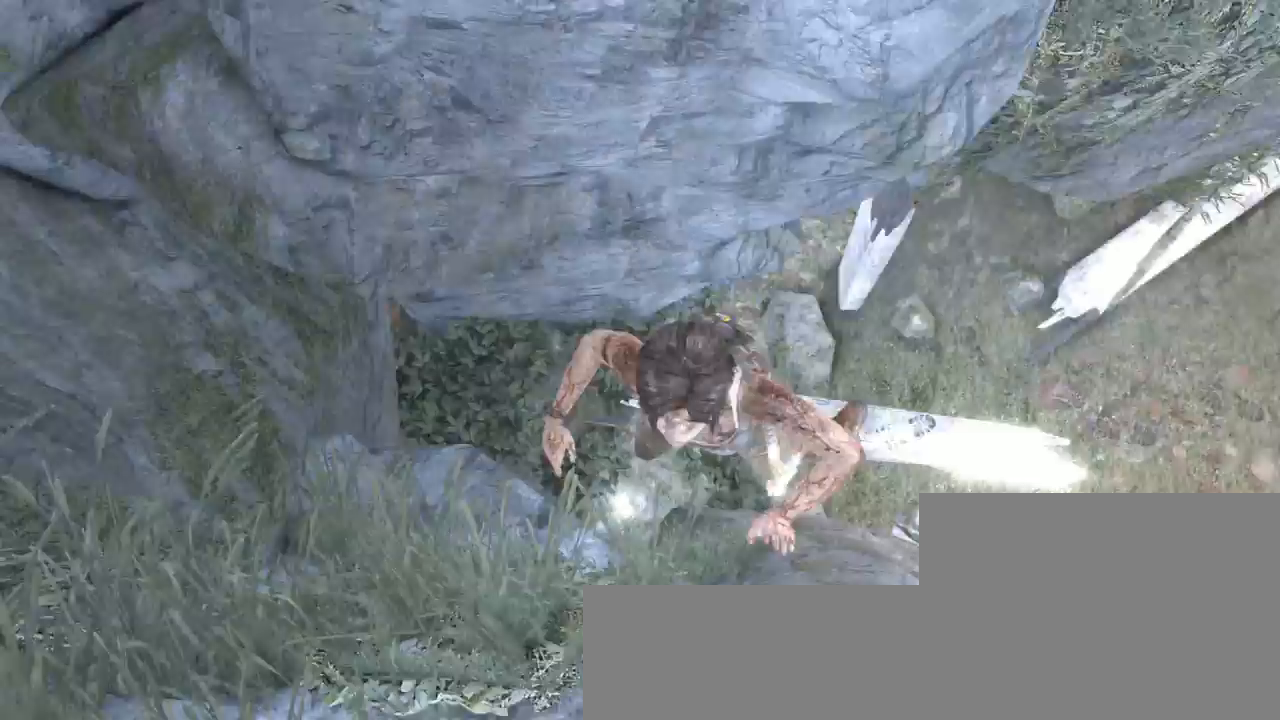
Gameplay with keyboard and mouse; each line is a JSON object with the keys and mouse buttons held at the frame after it. "events" lists presses ("down") and releases ("up") of "1", "2", "3", "4", "5", "6", "7", "a", "alt", "b", "c", "ctrl", "d", "e", "escape", "f", "g", "h", "q", "r", "s", "shift", "space", "t", "tilde", "v", "w", "x", "y", "z", "mouse_left", "mouse_middle", "mouse_right", "mouse_mb4", "mouse_mb5", "mouse_wheel_up" and "mouse_wheel_down" between this image and that frame as [ms after this image, input, new state], when the widget could be followed in between. "mouse_left", "mouse_middle", "mouse_right", "mouse_mb4", "mouse_mb5", "mouse_wheel_up", "mouse_wheel_down" = the "left", "middle", "right", "mb4", "mb5", "wheel_up", "wheel_down" buttons of the "mouse" list. No other keys are recorded. Not read: mouse_move.
{"keys": ["z"], "mouse": [], "events": []}
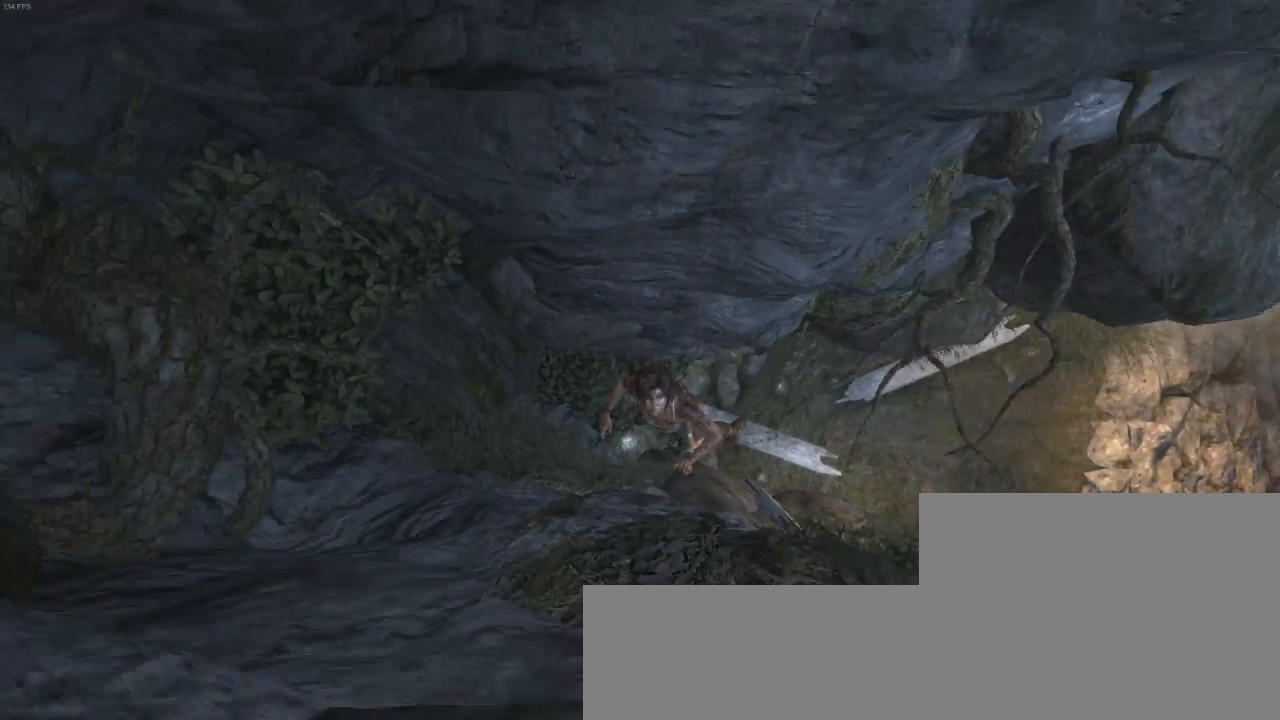
{"keys": ["z"], "mouse": [], "events": []}
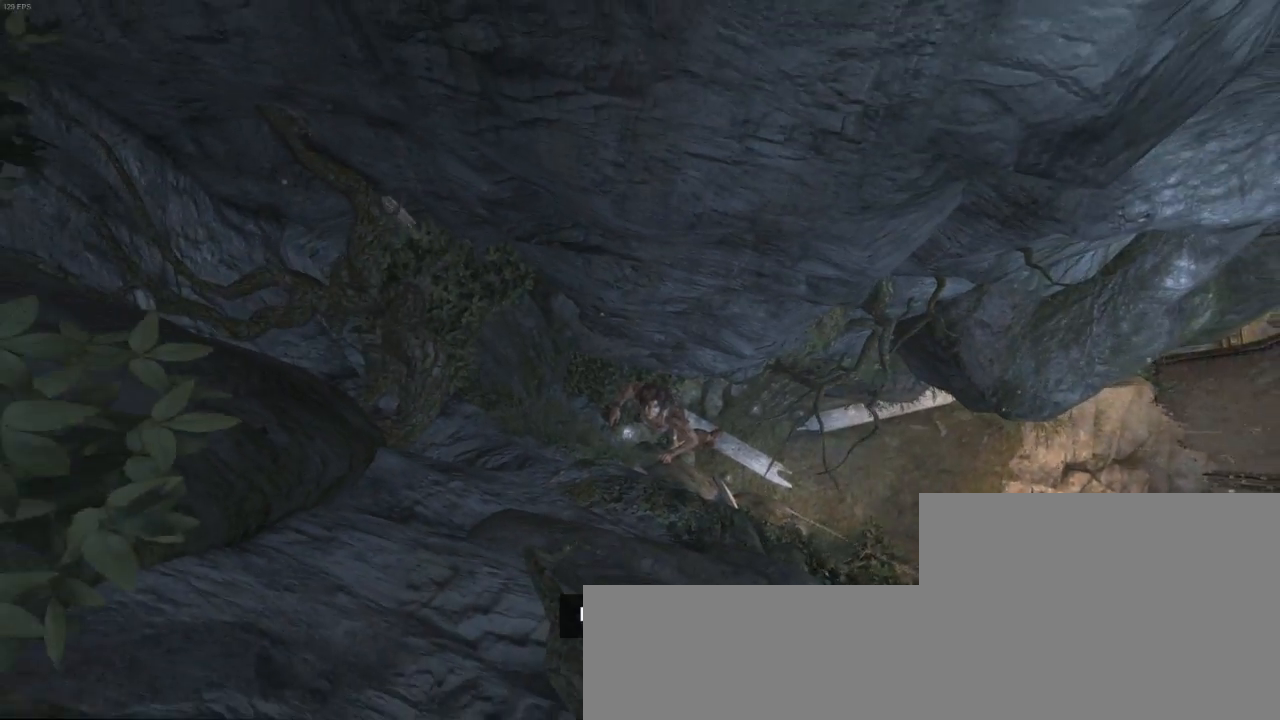
{"keys": ["z"], "mouse": [], "events": []}
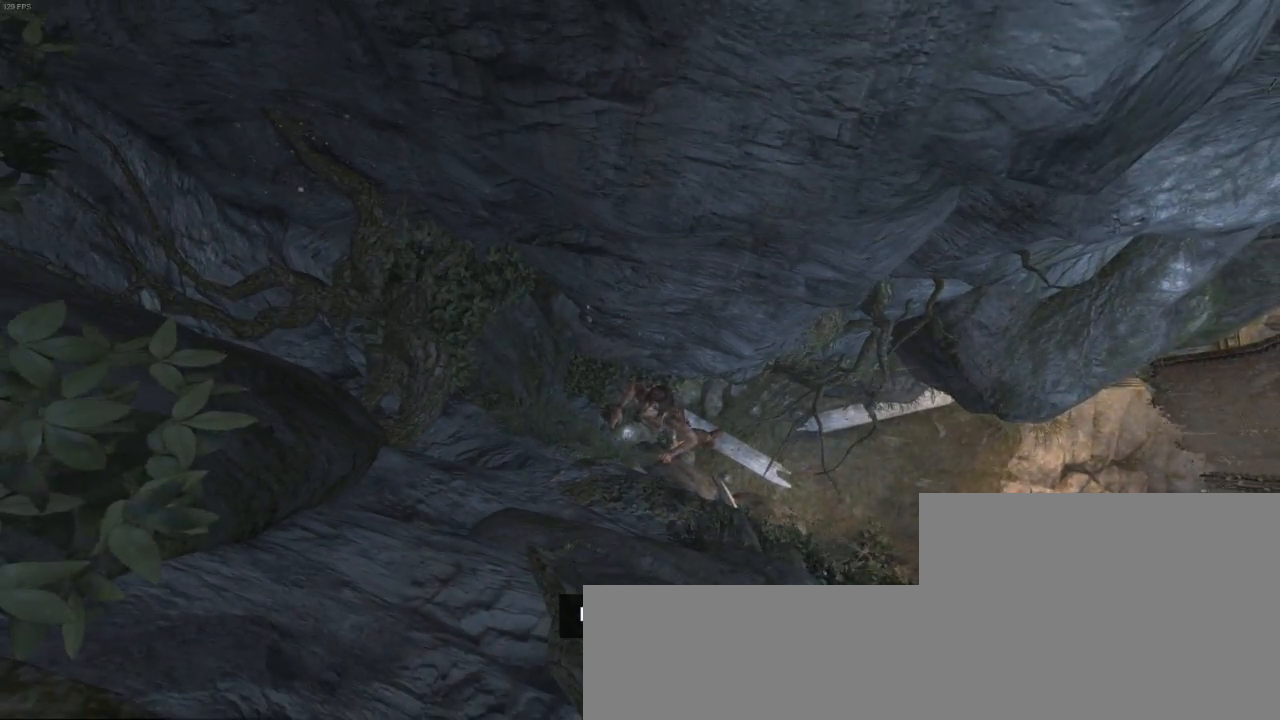
{"keys": ["z"], "mouse": [], "events": []}
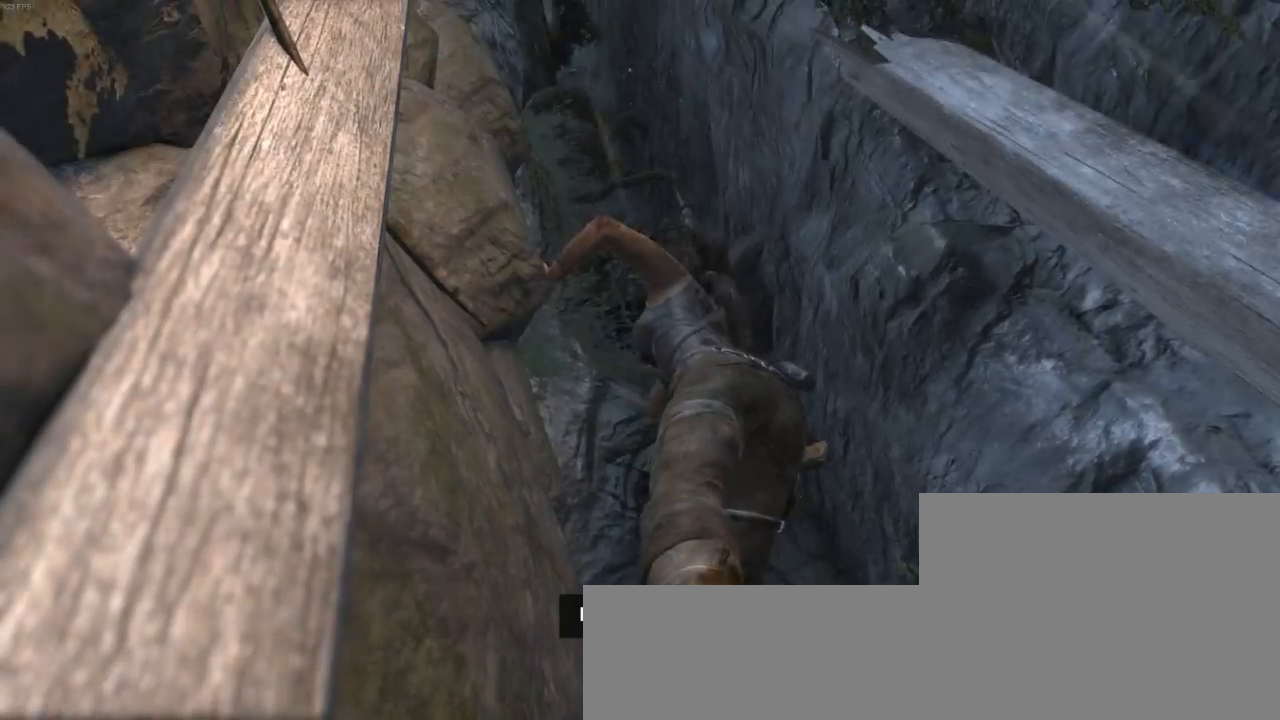
{"keys": ["z"], "mouse": [], "events": []}
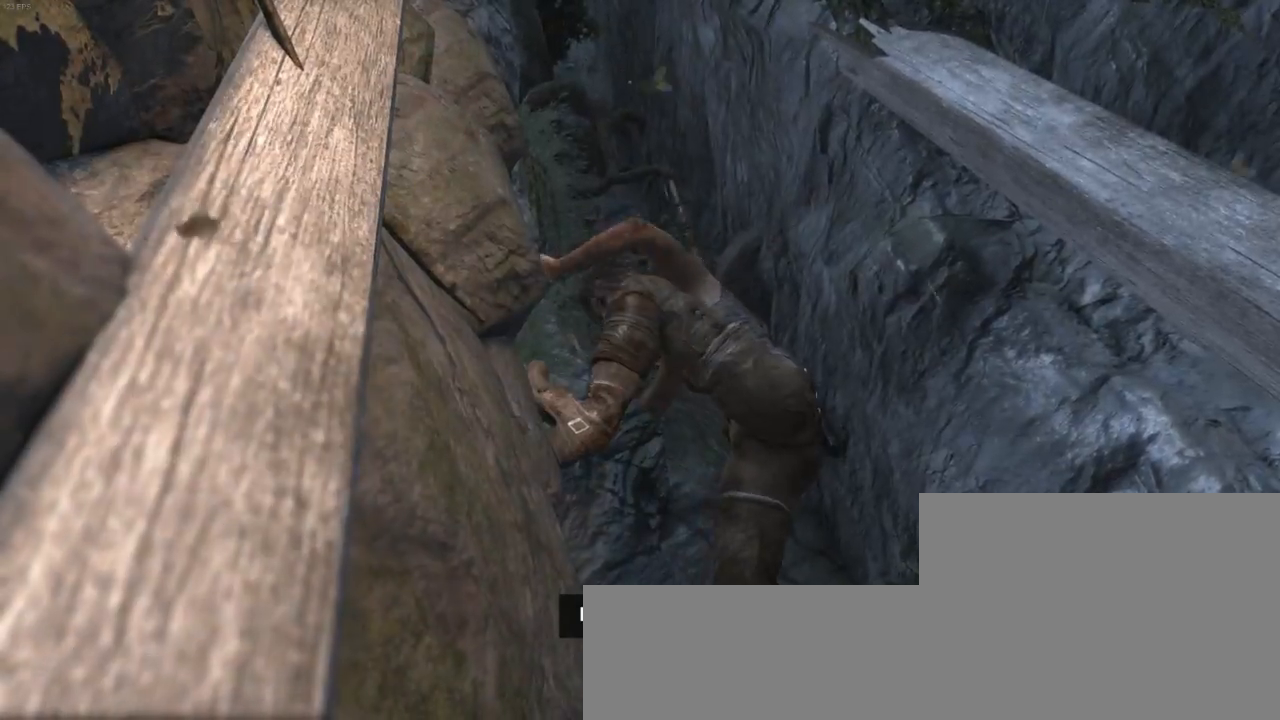
{"keys": ["z"], "mouse": [], "events": []}
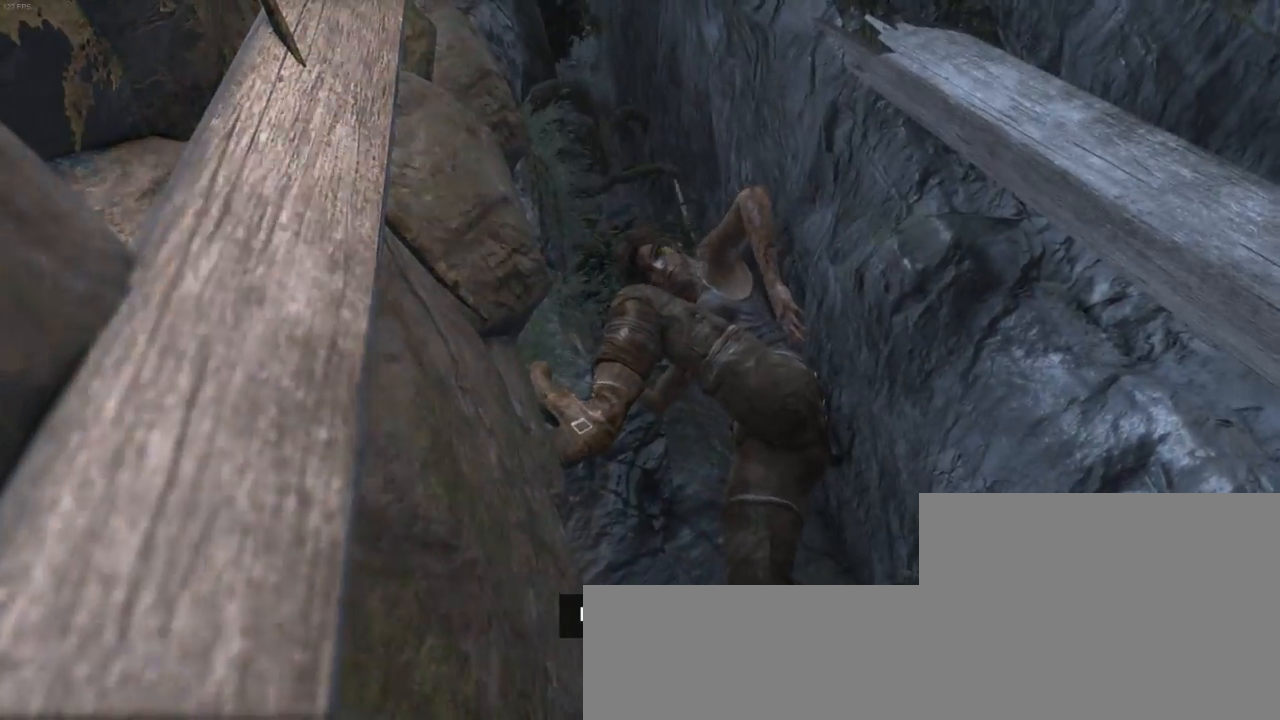
{"keys": ["z"], "mouse": [], "events": []}
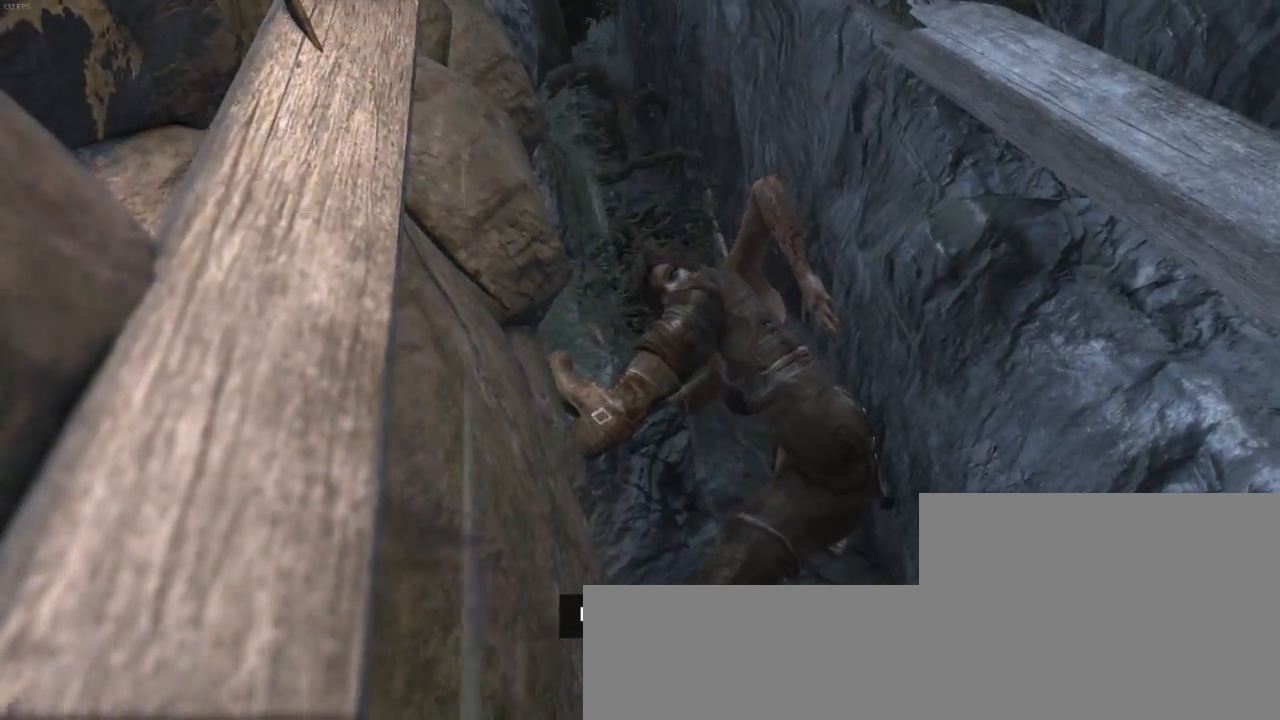
{"keys": ["z"], "mouse": [], "events": []}
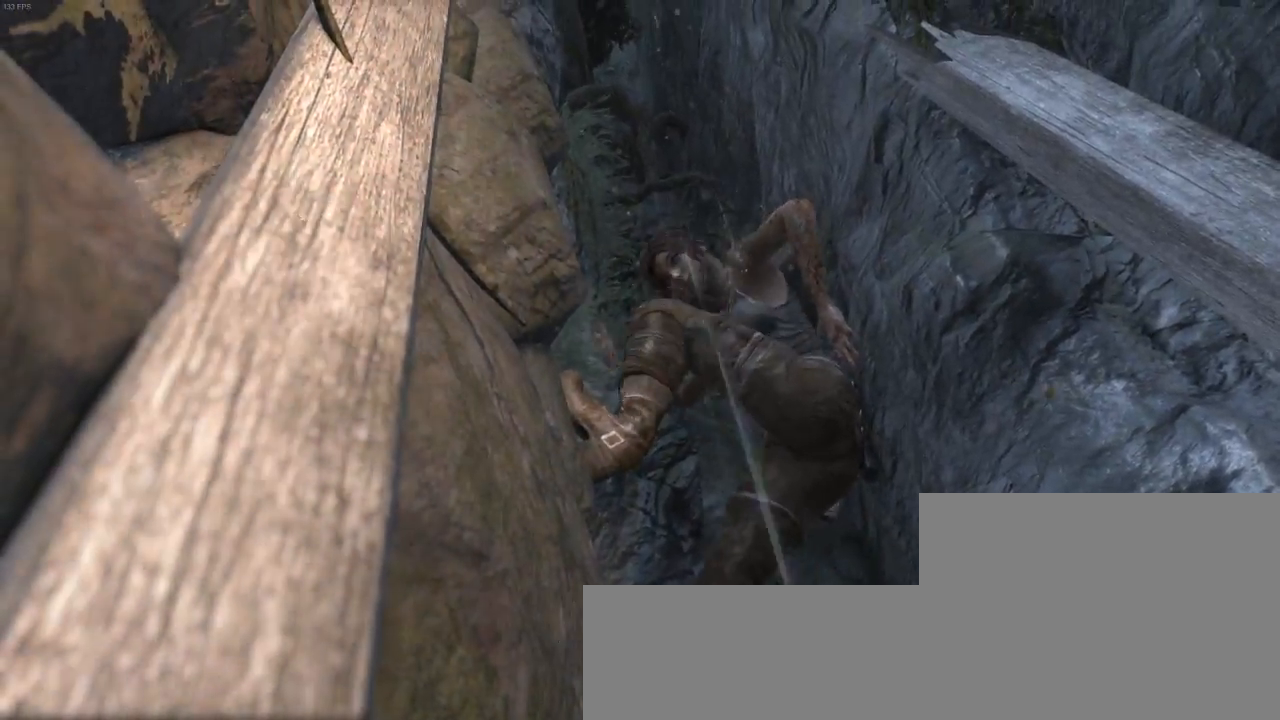
{"keys": ["z"], "mouse": [], "events": []}
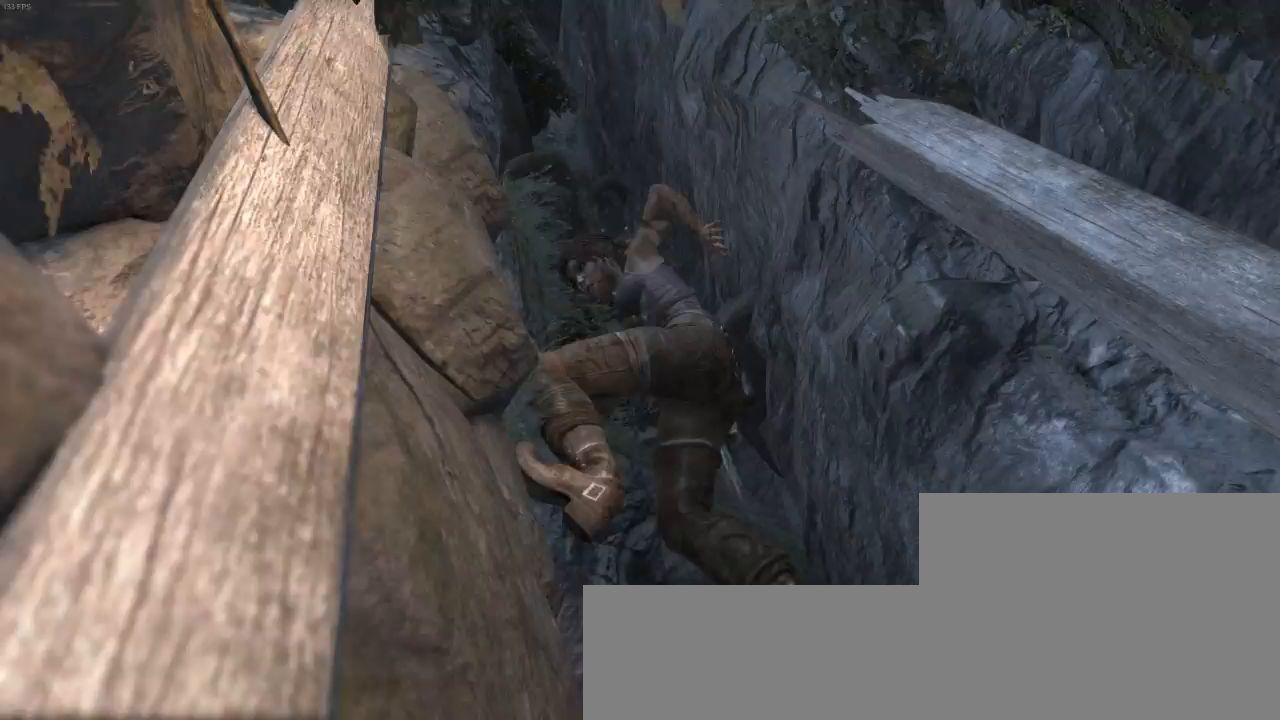
{"keys": ["z"], "mouse": [], "events": []}
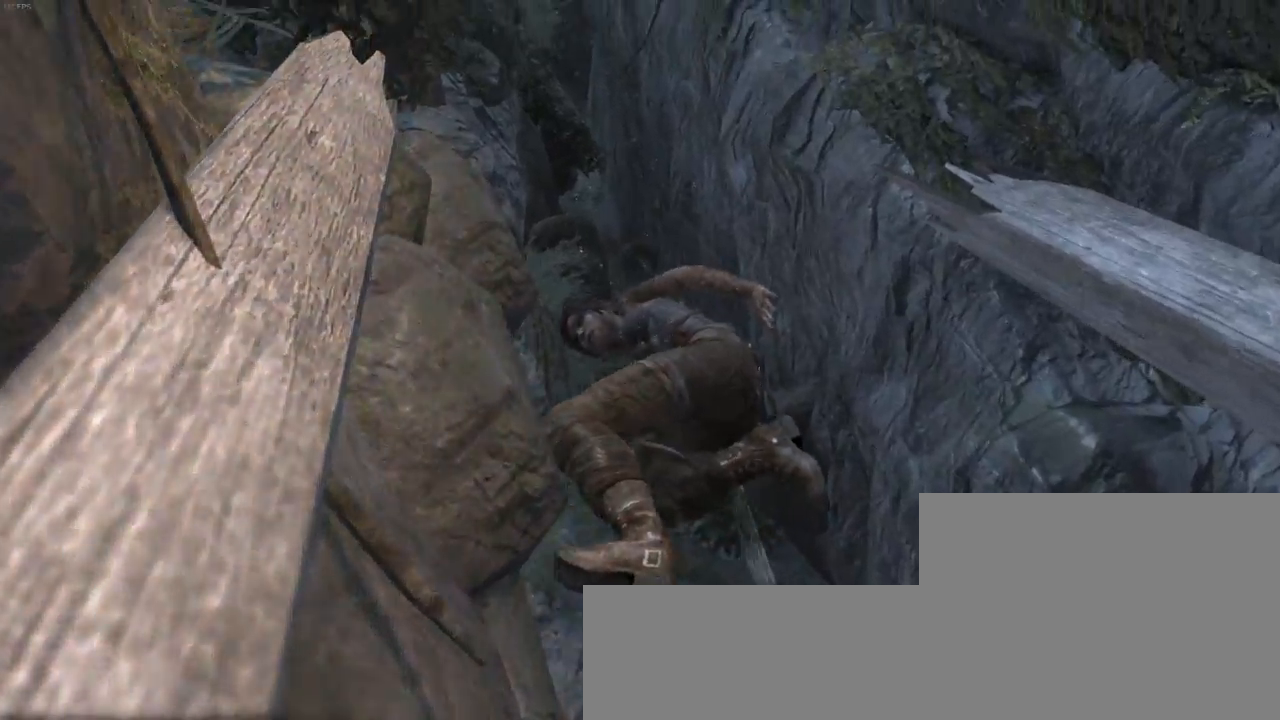
{"keys": ["z"], "mouse": [], "events": []}
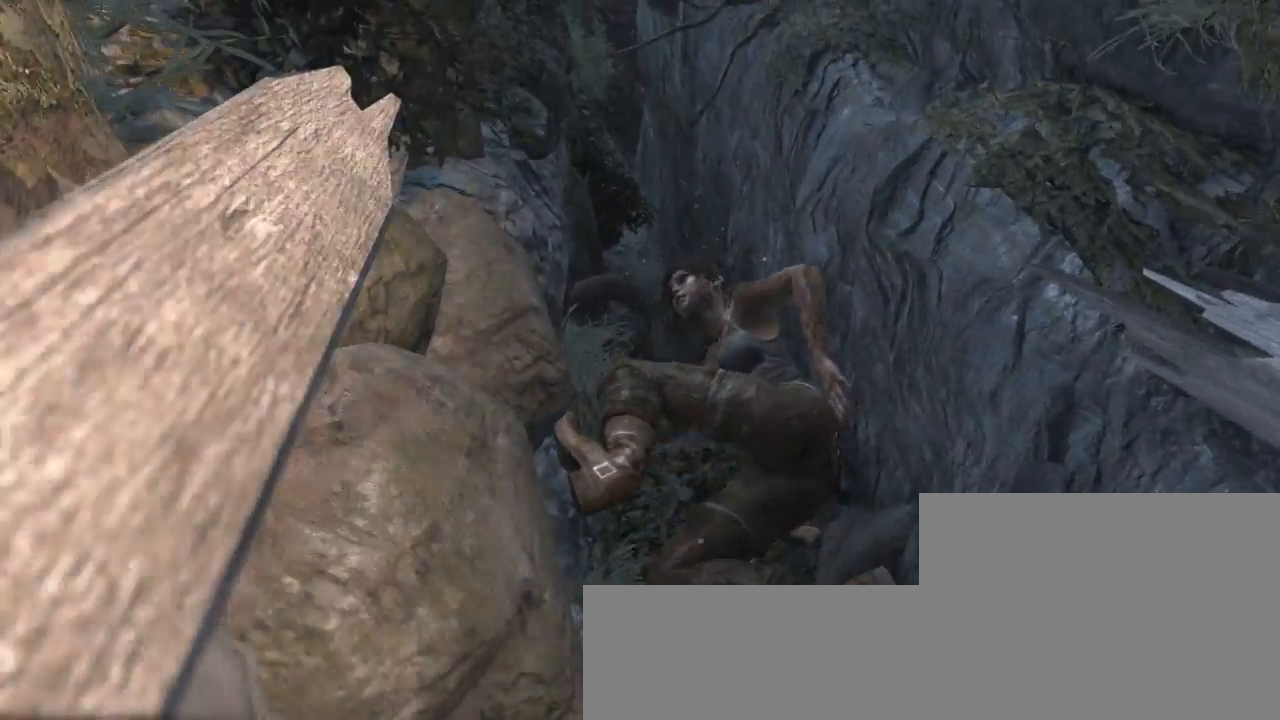
{"keys": ["z"], "mouse": [], "events": []}
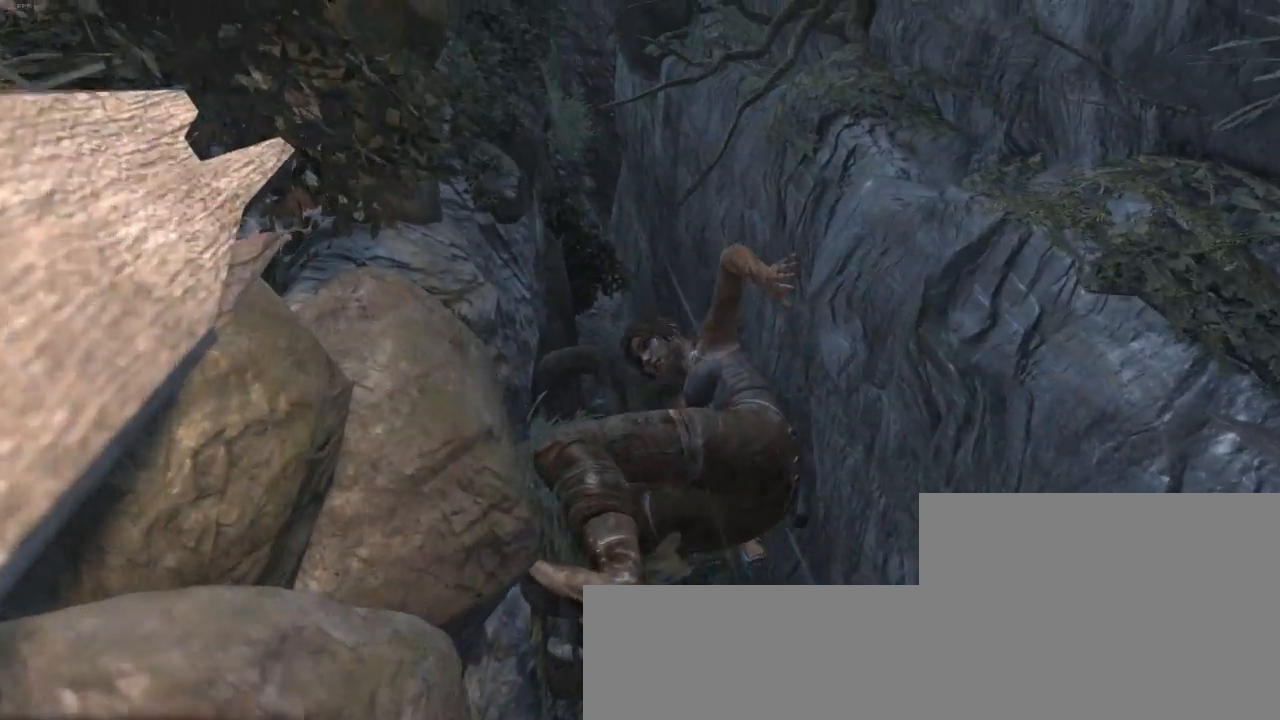
{"keys": ["z"], "mouse": [], "events": []}
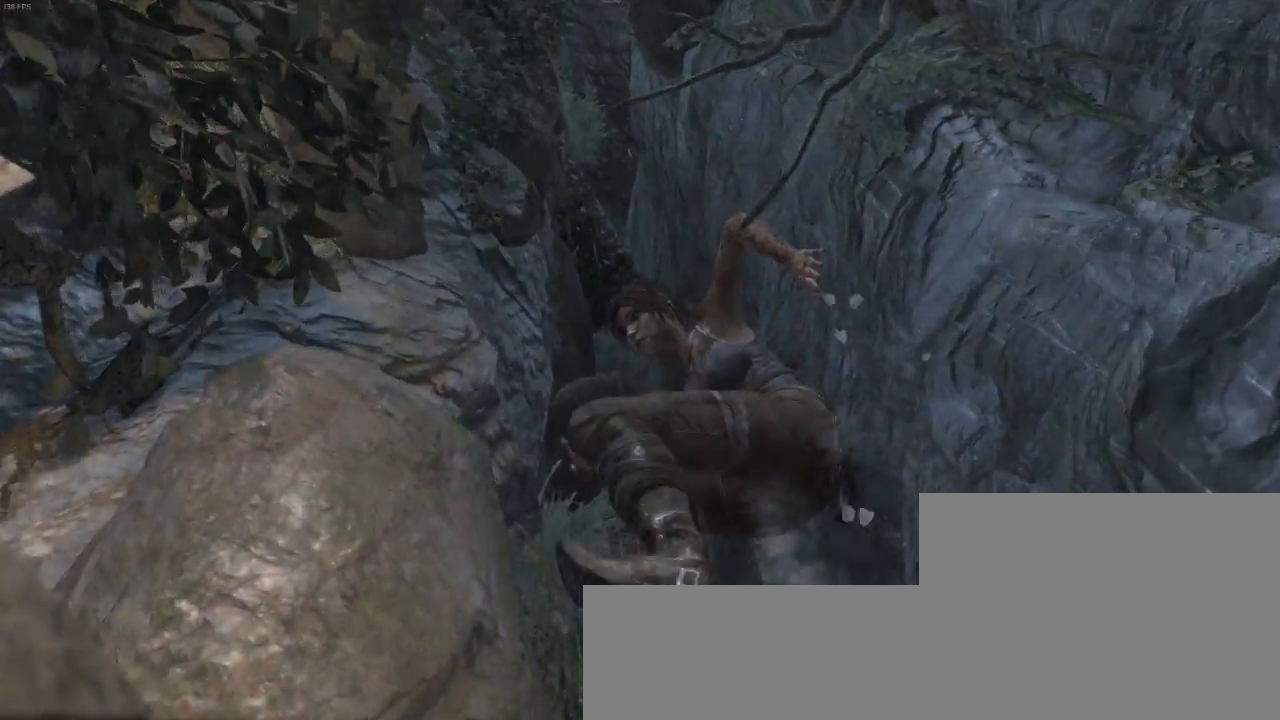
{"keys": ["z"], "mouse": [], "events": []}
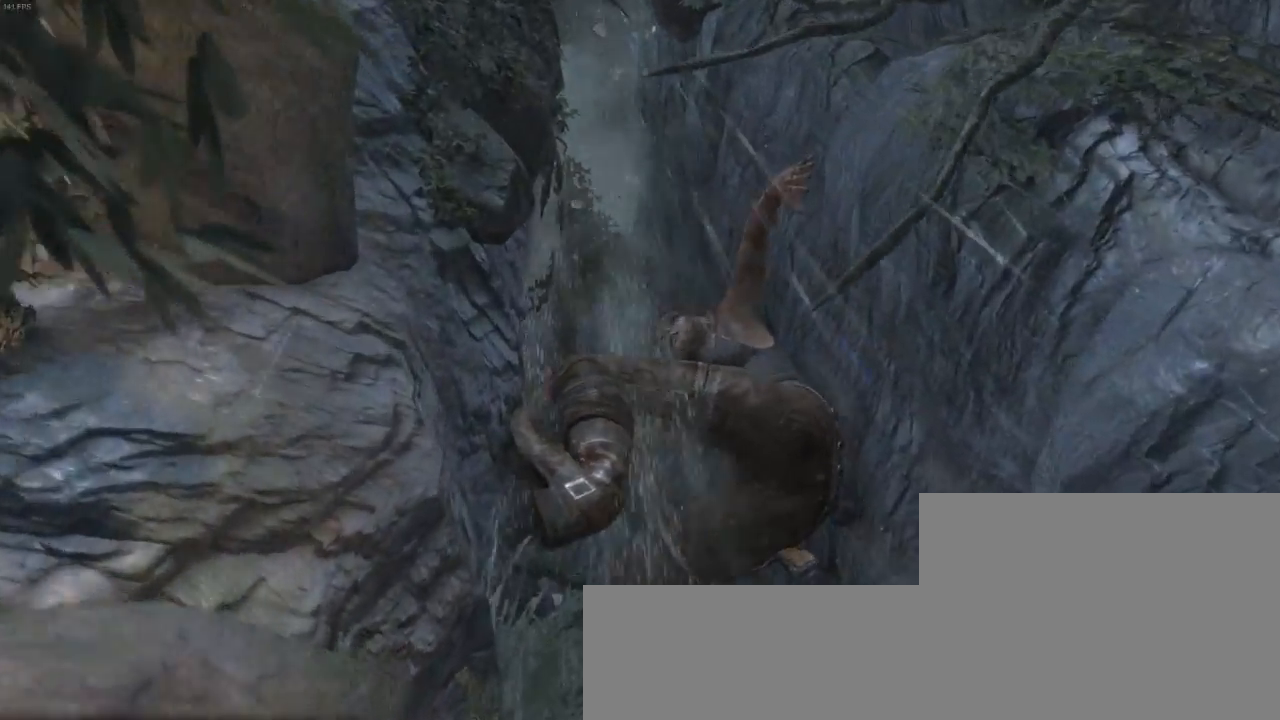
{"keys": ["z"], "mouse": [], "events": []}
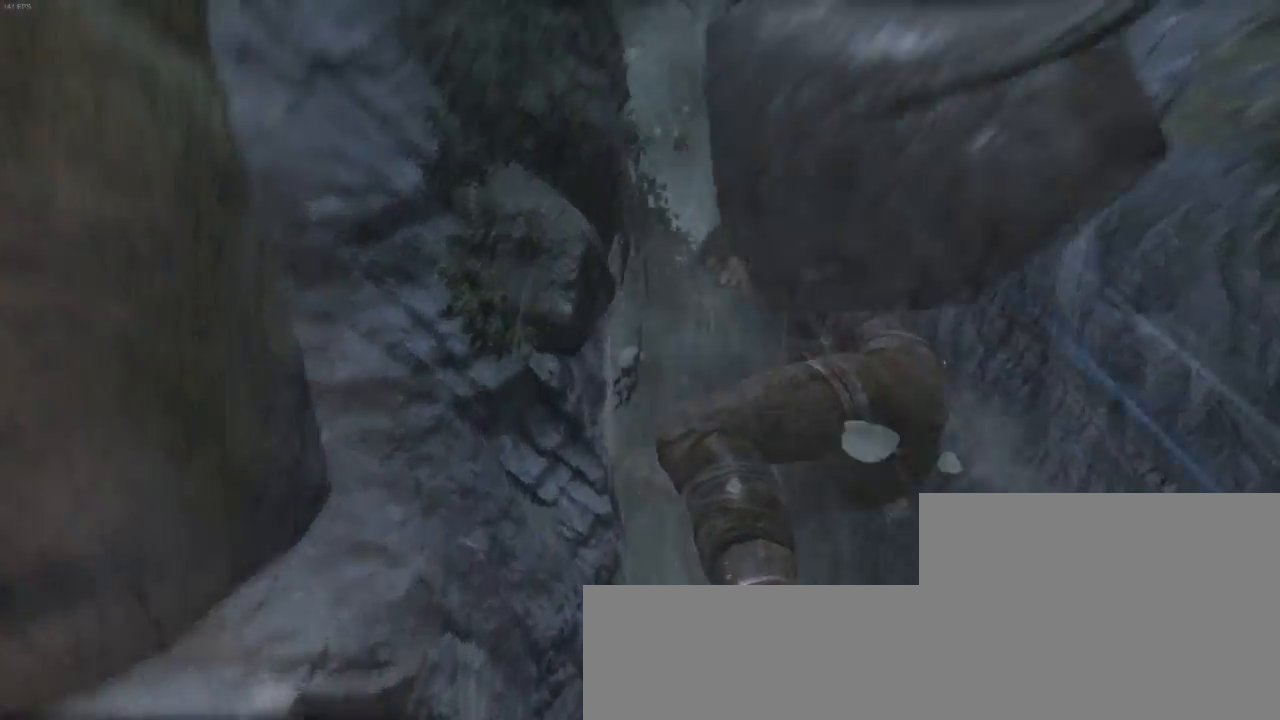
{"keys": ["z"], "mouse": [], "events": []}
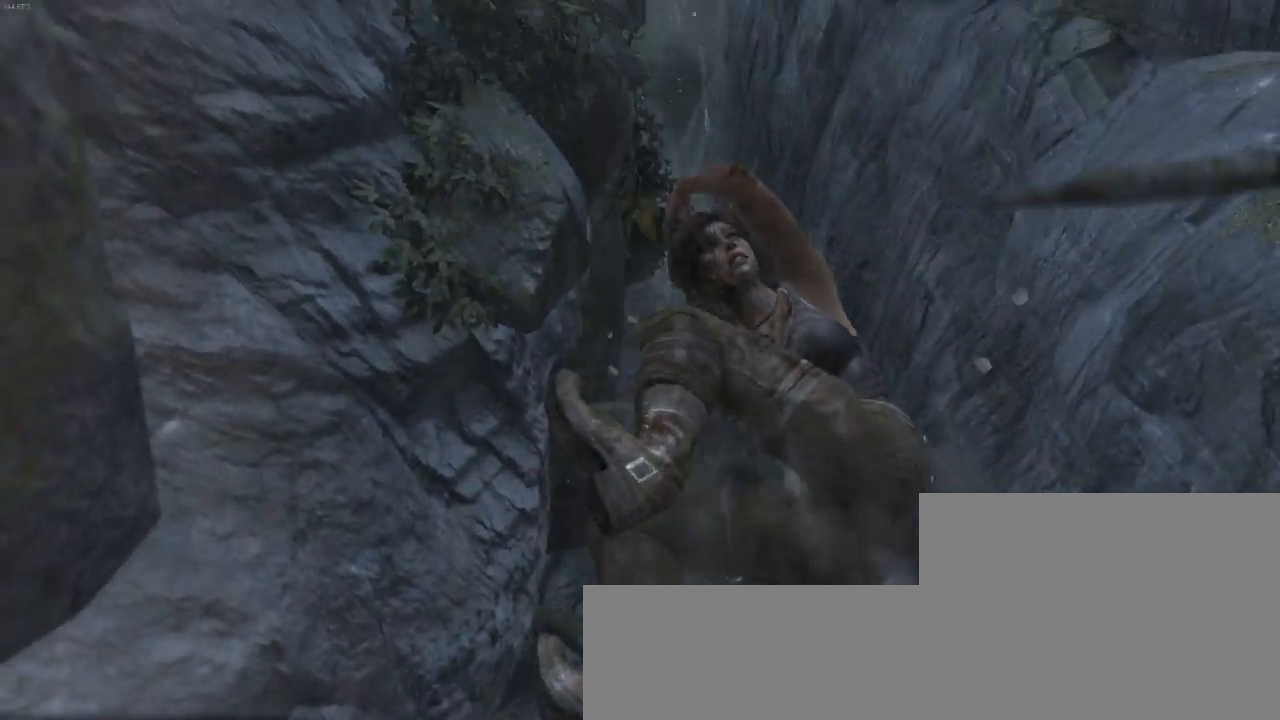
{"keys": ["z"], "mouse": [], "events": []}
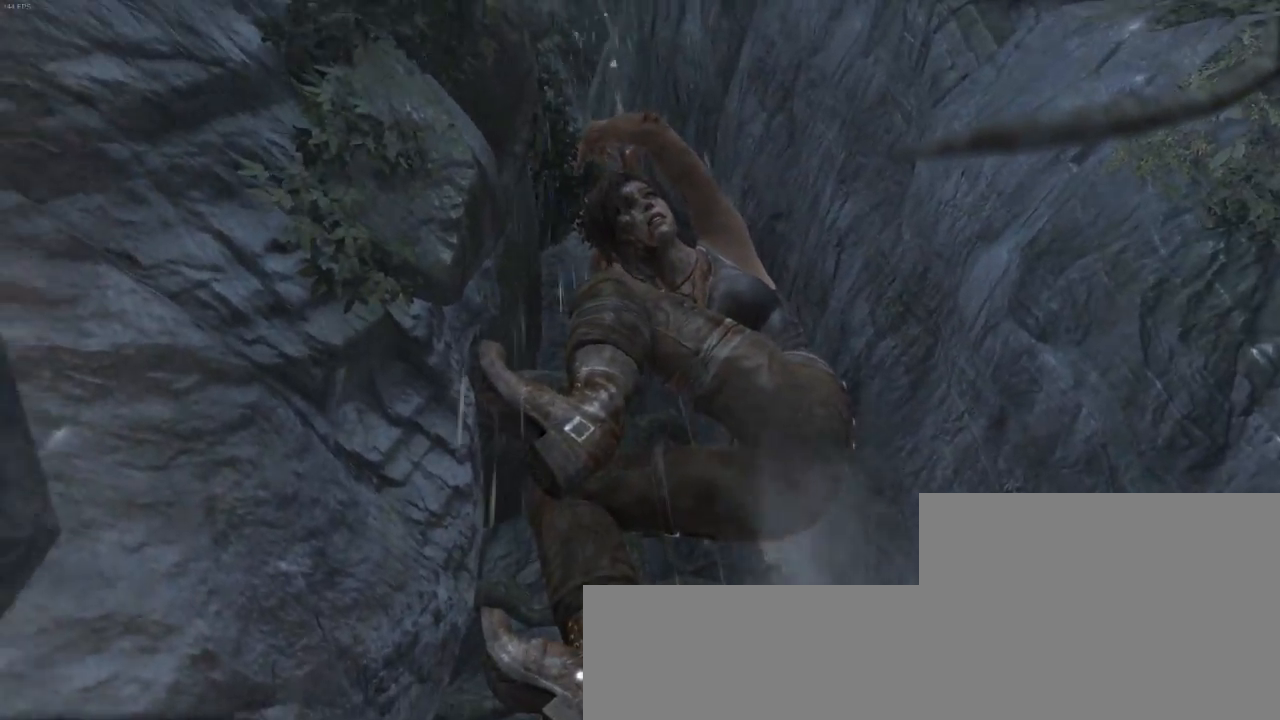
{"keys": ["z"], "mouse": [], "events": []}
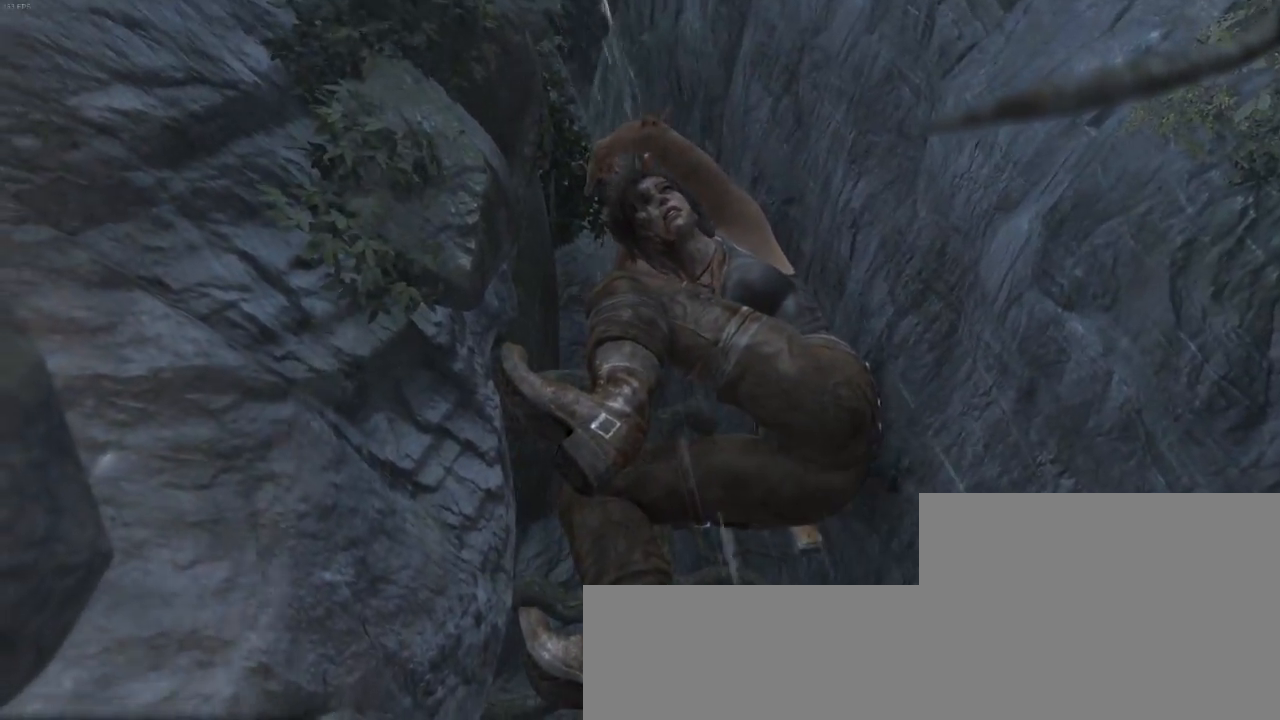
{"keys": ["z"], "mouse": [], "events": []}
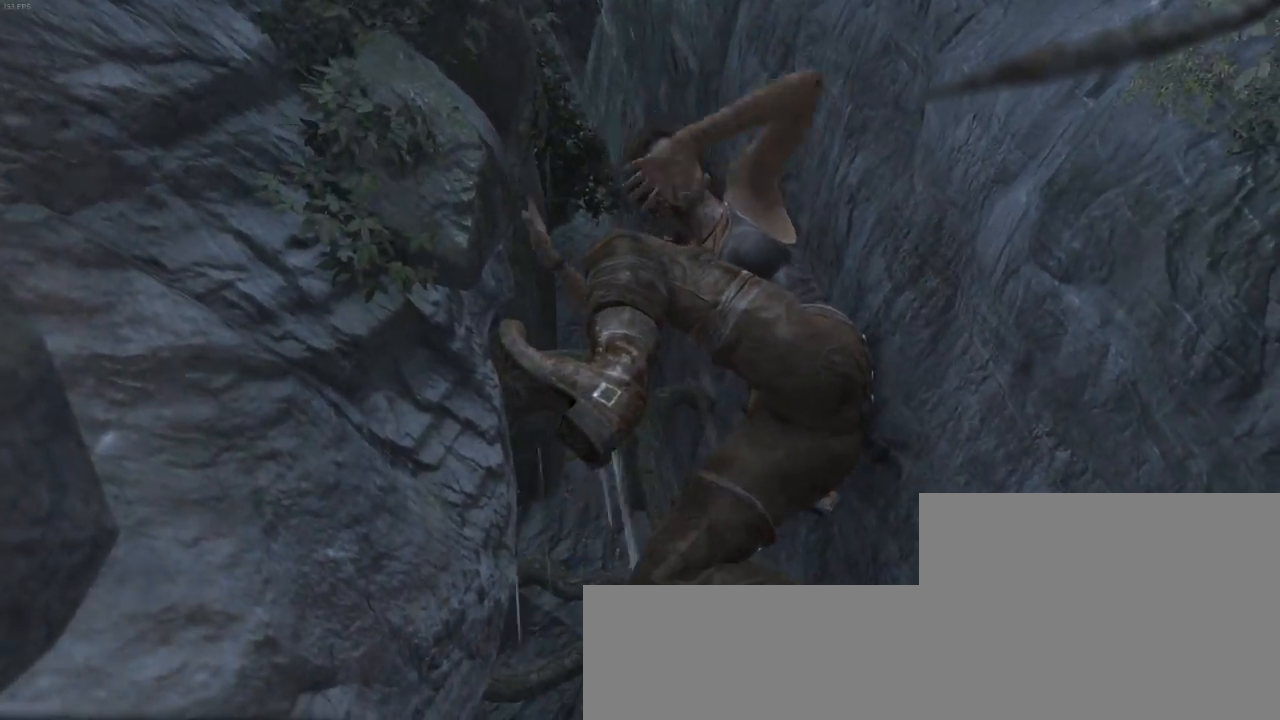
{"keys": ["z"], "mouse": [], "events": []}
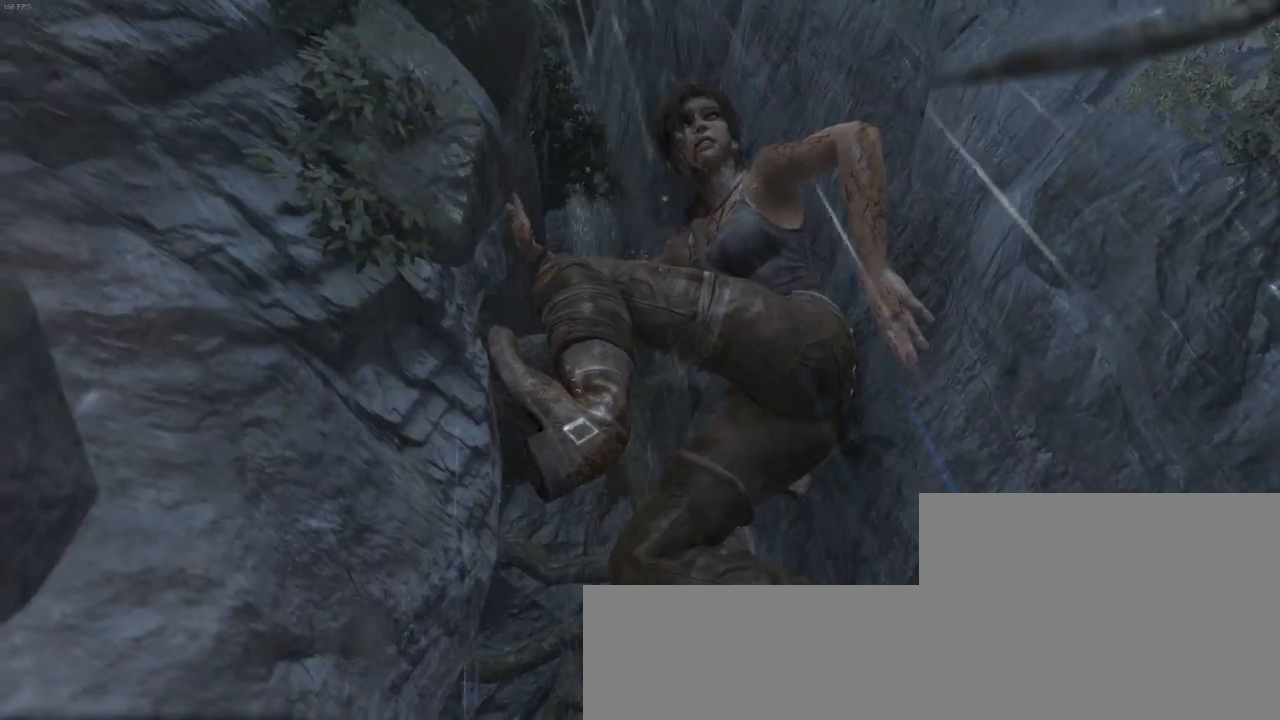
{"keys": ["z"], "mouse": [], "events": []}
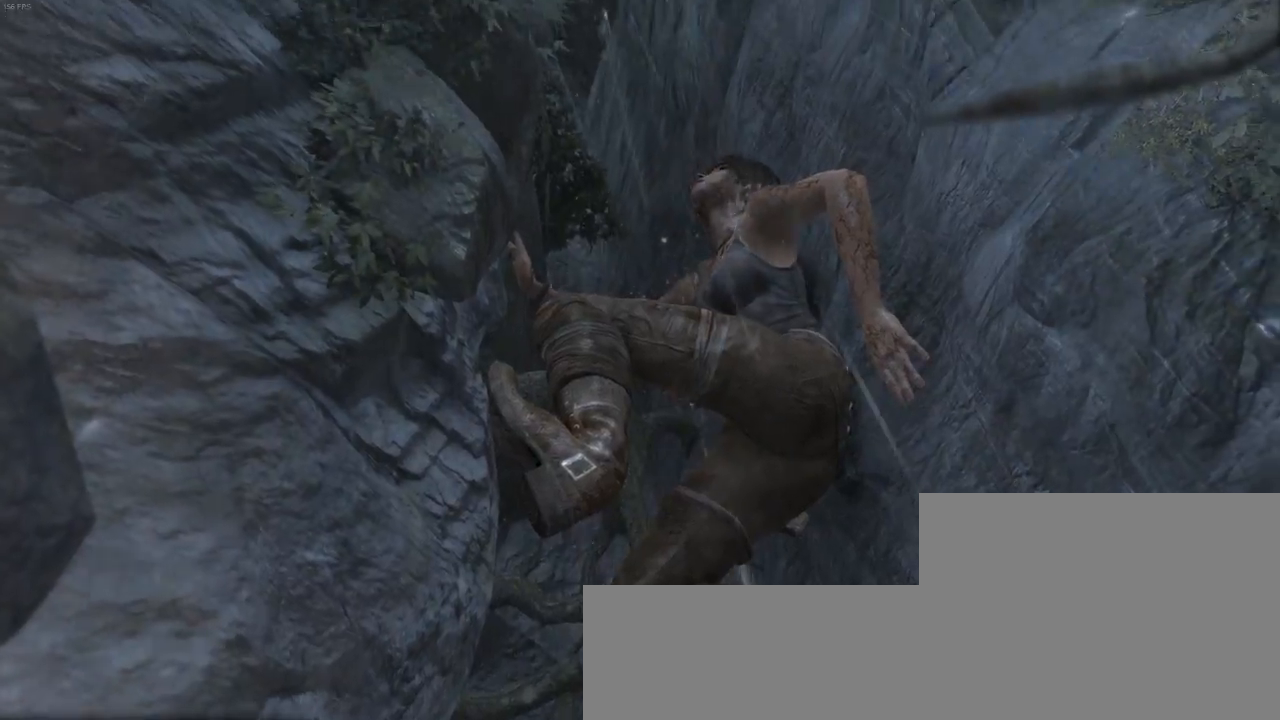
{"keys": ["z"], "mouse": [], "events": []}
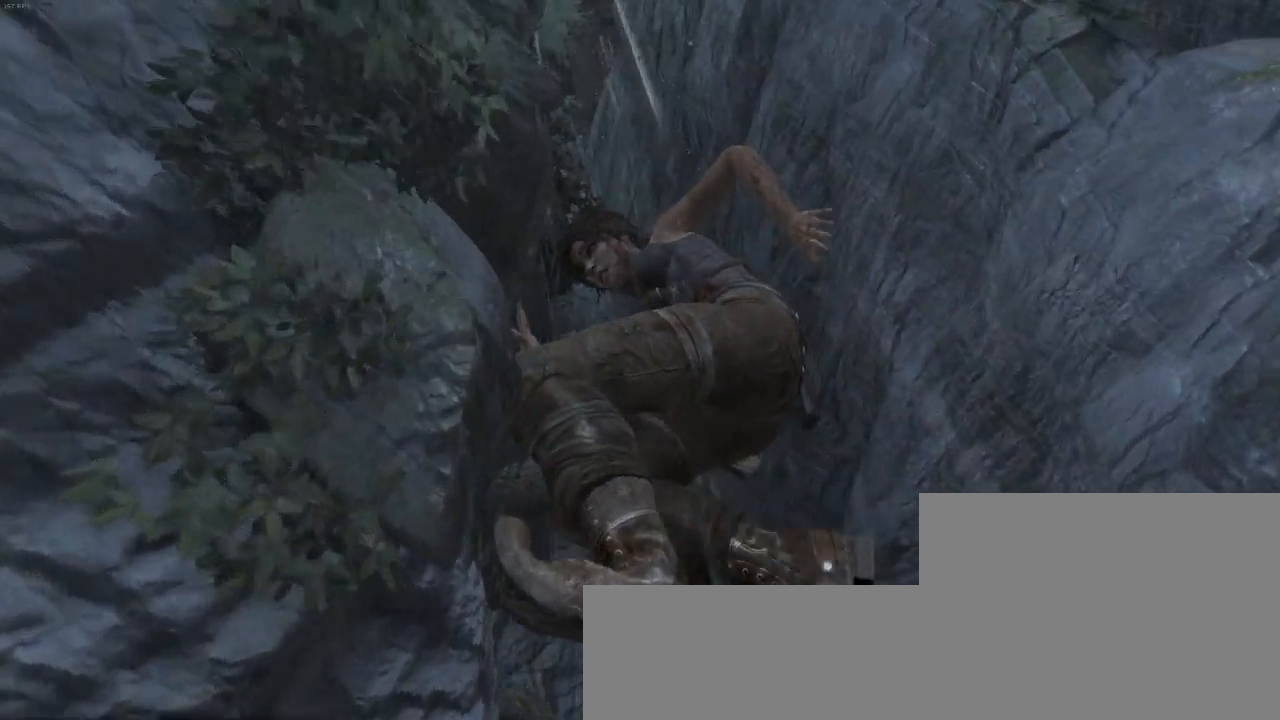
{"keys": ["z"], "mouse": [], "events": []}
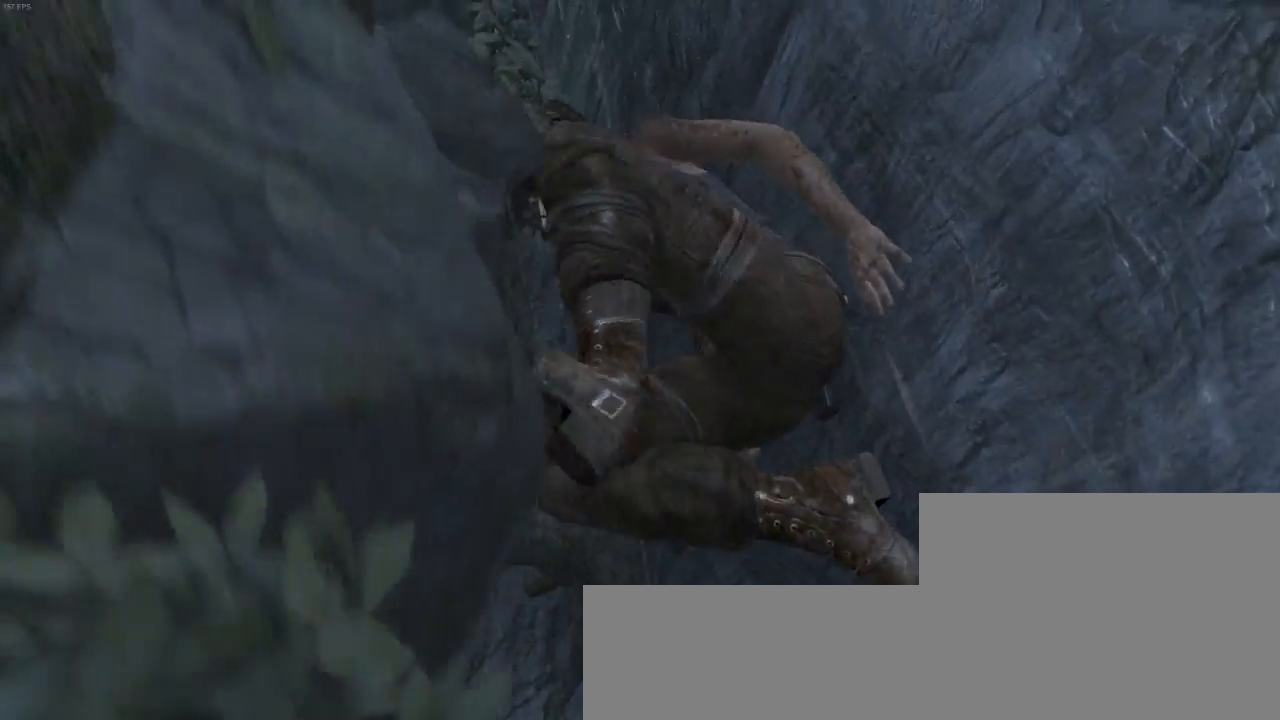
{"keys": ["z"], "mouse": [], "events": []}
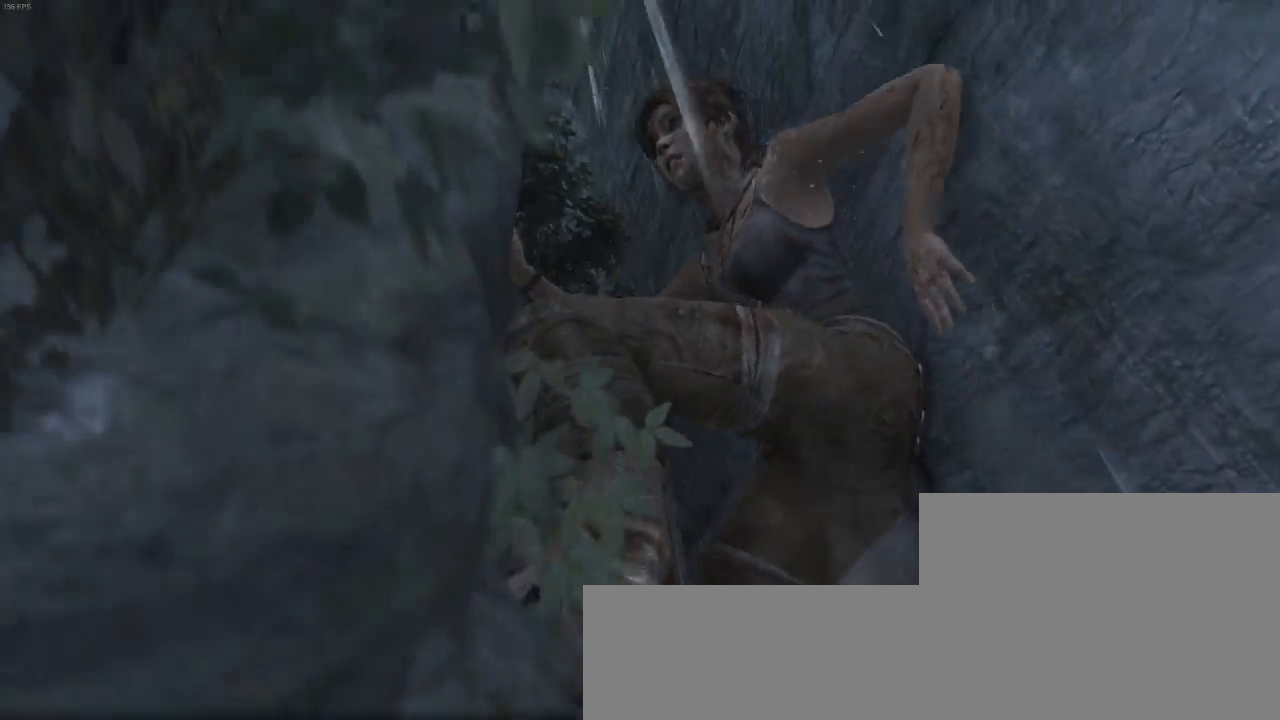
{"keys": ["z"], "mouse": [], "events": []}
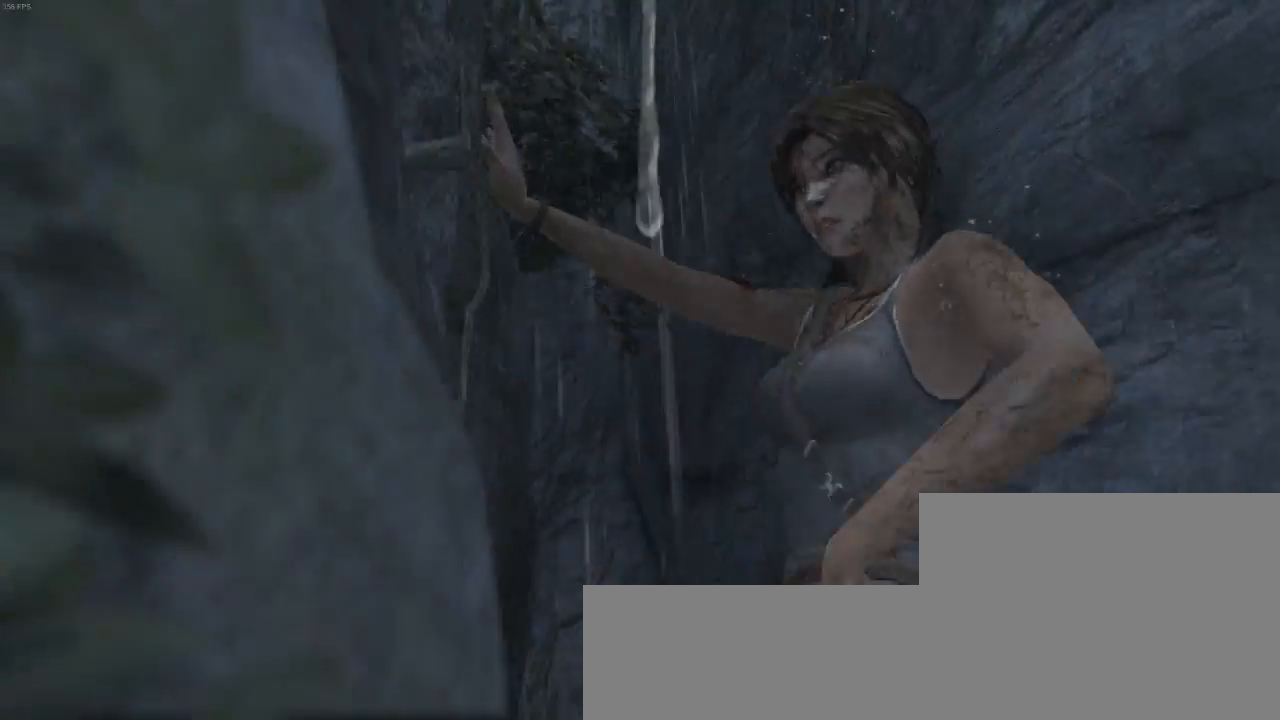
{"keys": ["z"], "mouse": [], "events": []}